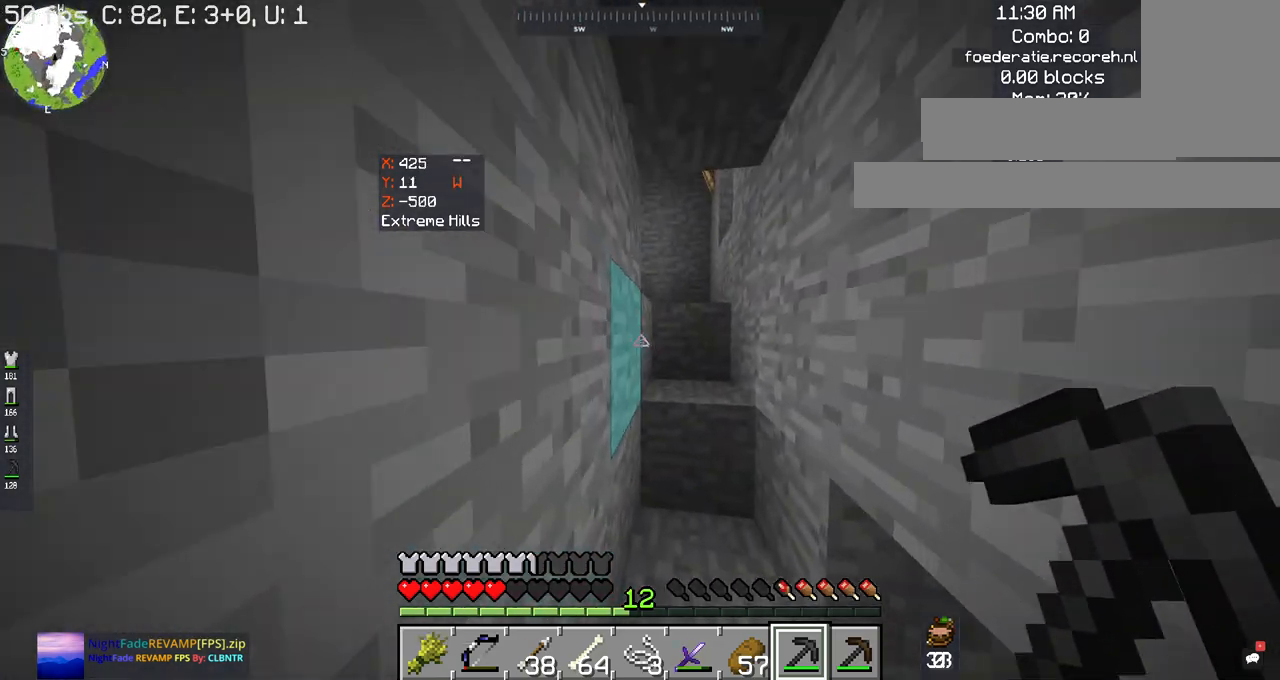
Gameplay with keyboard and mouse; each line is a JSON object with the keys and mouse buttons held at the frame after it. "events" lists presses ("down") and releases ("up") of "a", "d", "s", "space", "w", "mouse_left" and "mouse_right" between this image and that frame as [ms after this image, input, new state], when the widget could be followed in between. "mouse_left", "mouse_right" = the "left", "right" buttons of the "mouse" list. No other keys are recorded. Fast repeated clicks can show as one long hold. Mouse movement is not recorded.
{"keys": ["w"], "mouse": [], "events": [[334, "space", "down"], [434, "space", "up"]]}
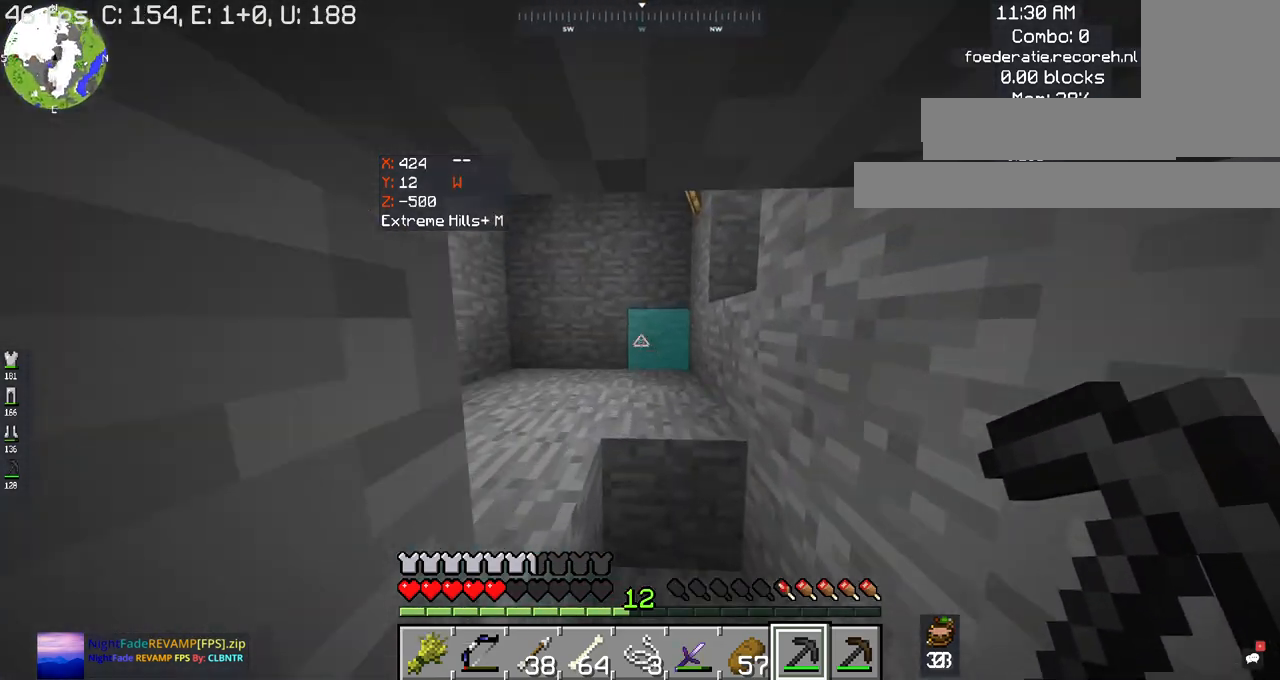
{"keys": ["space", "w"], "mouse": [], "events": [[234, "space", "down"]]}
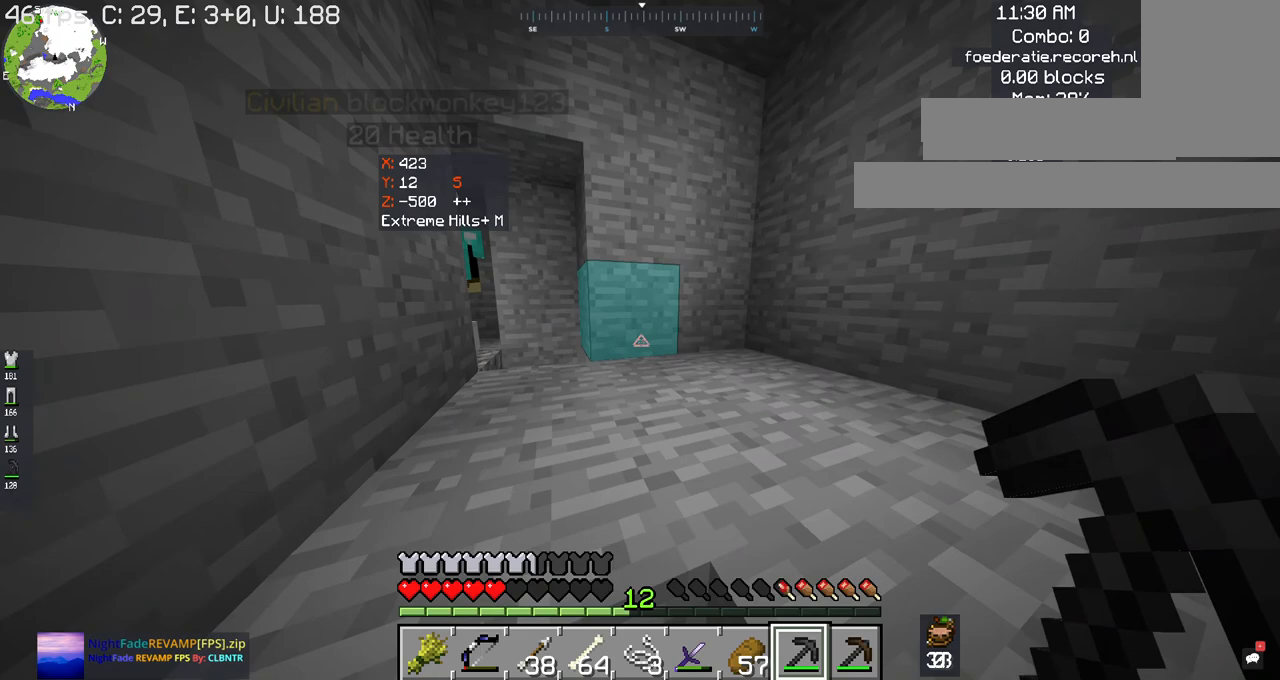
{"keys": ["w"], "mouse": [], "events": [[100, "space", "up"], [200, "space", "down"], [367, "space", "up"]]}
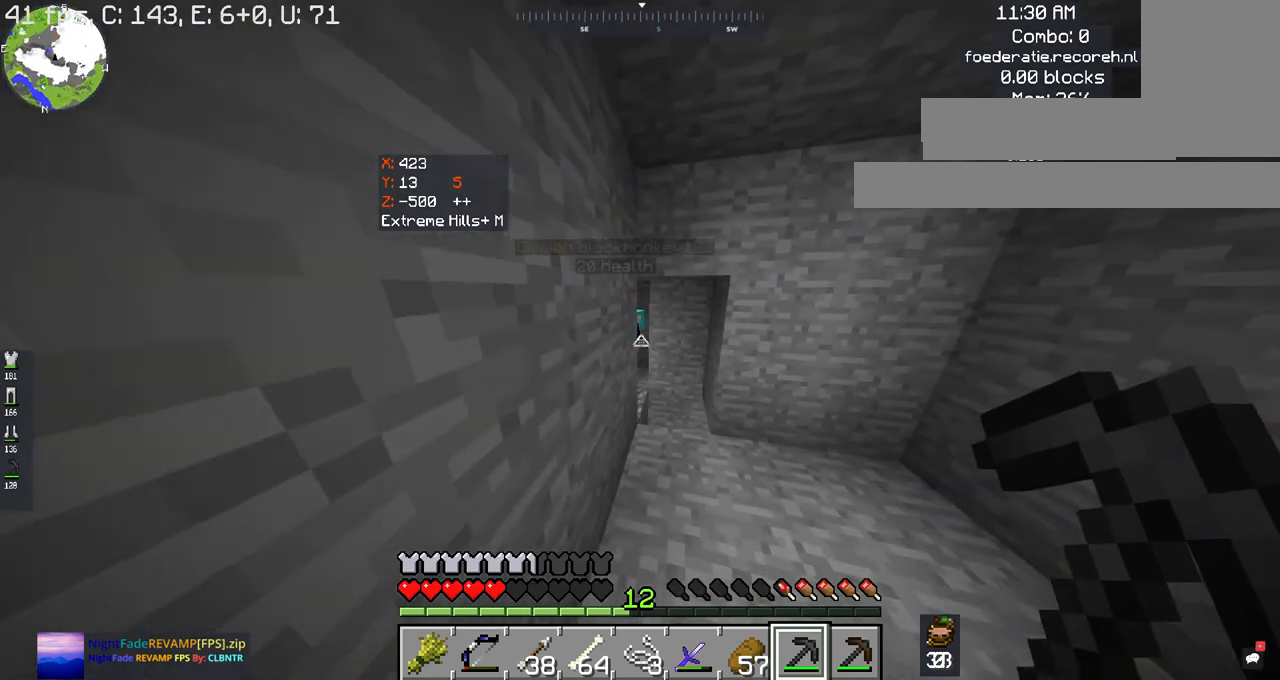
{"keys": ["w"], "mouse": [], "events": []}
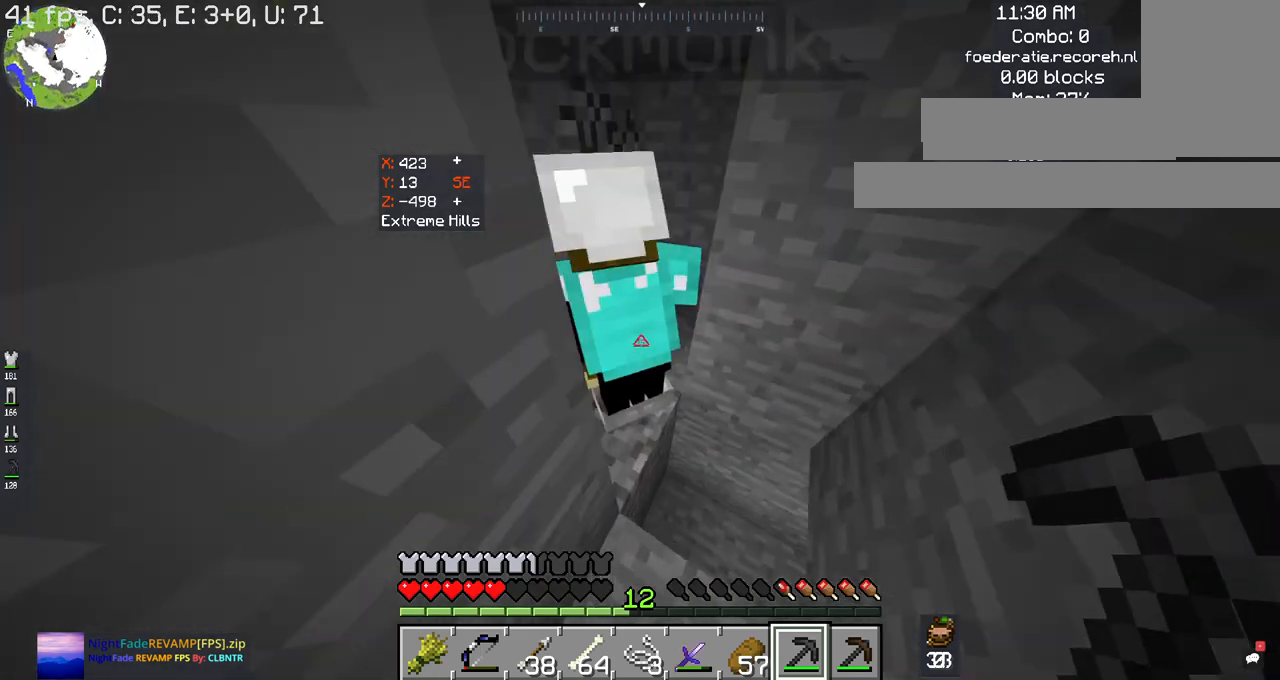
{"keys": [], "mouse": [], "events": [[134, "w", "up"]]}
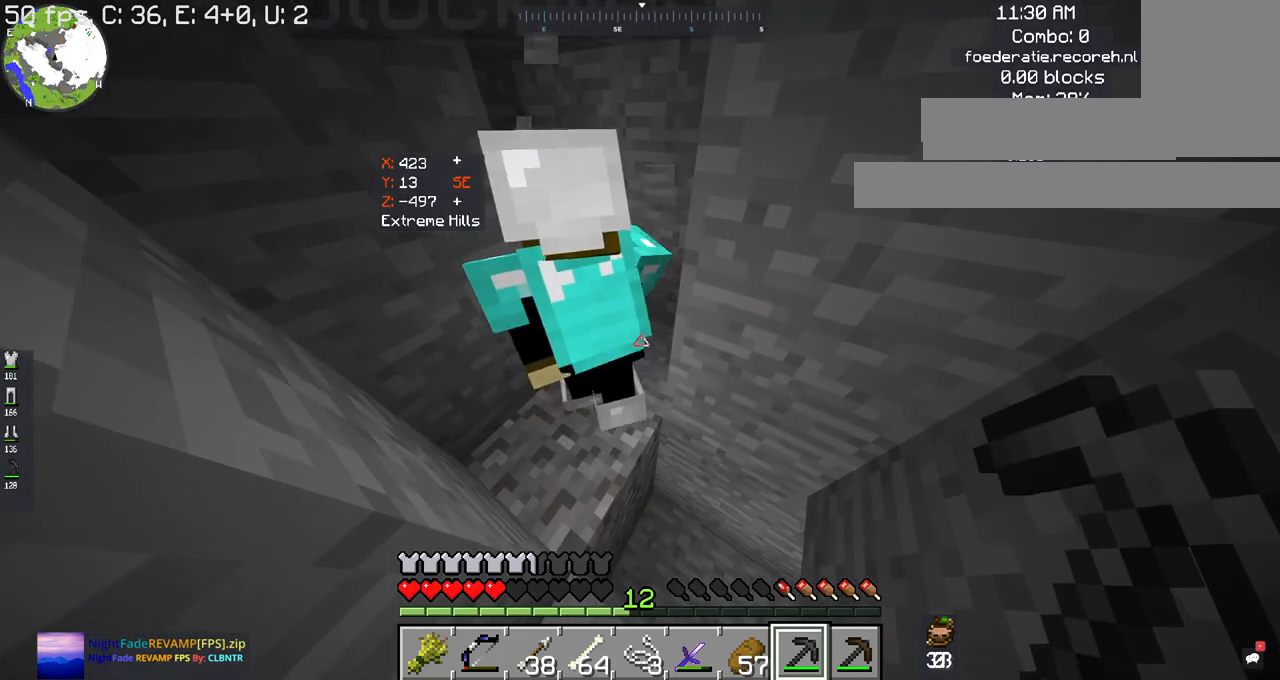
{"keys": [], "mouse": [], "events": []}
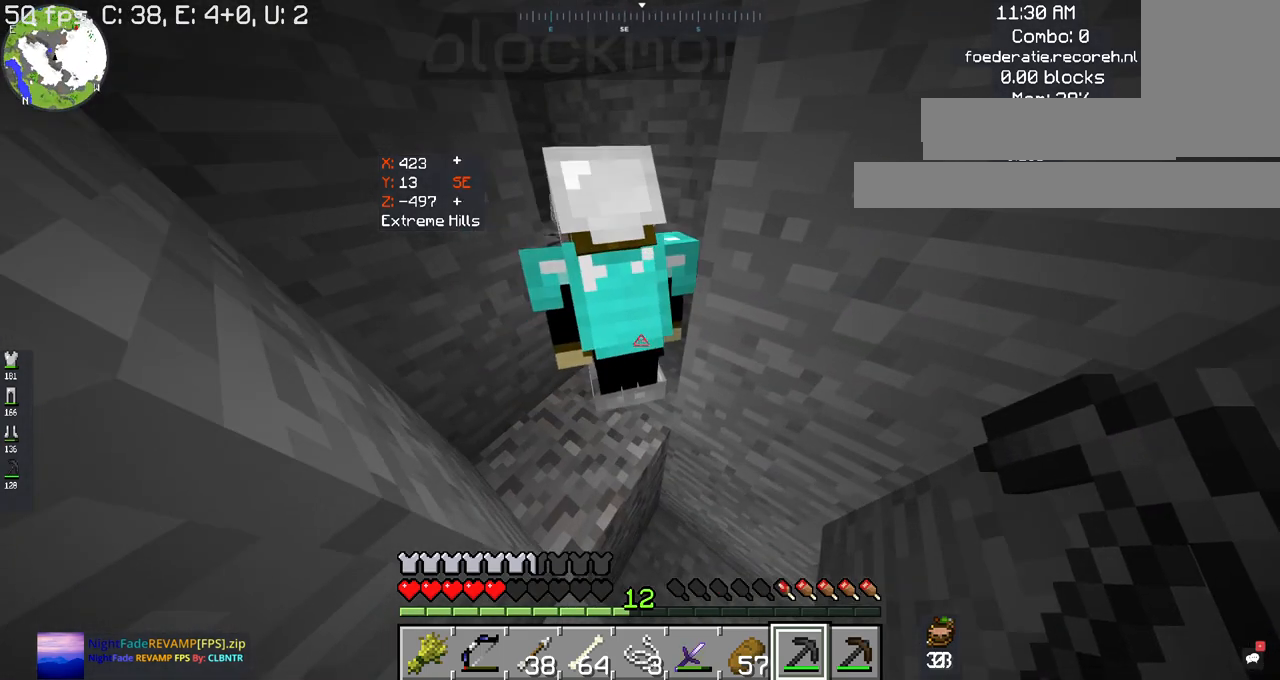
{"keys": [], "mouse": [], "events": []}
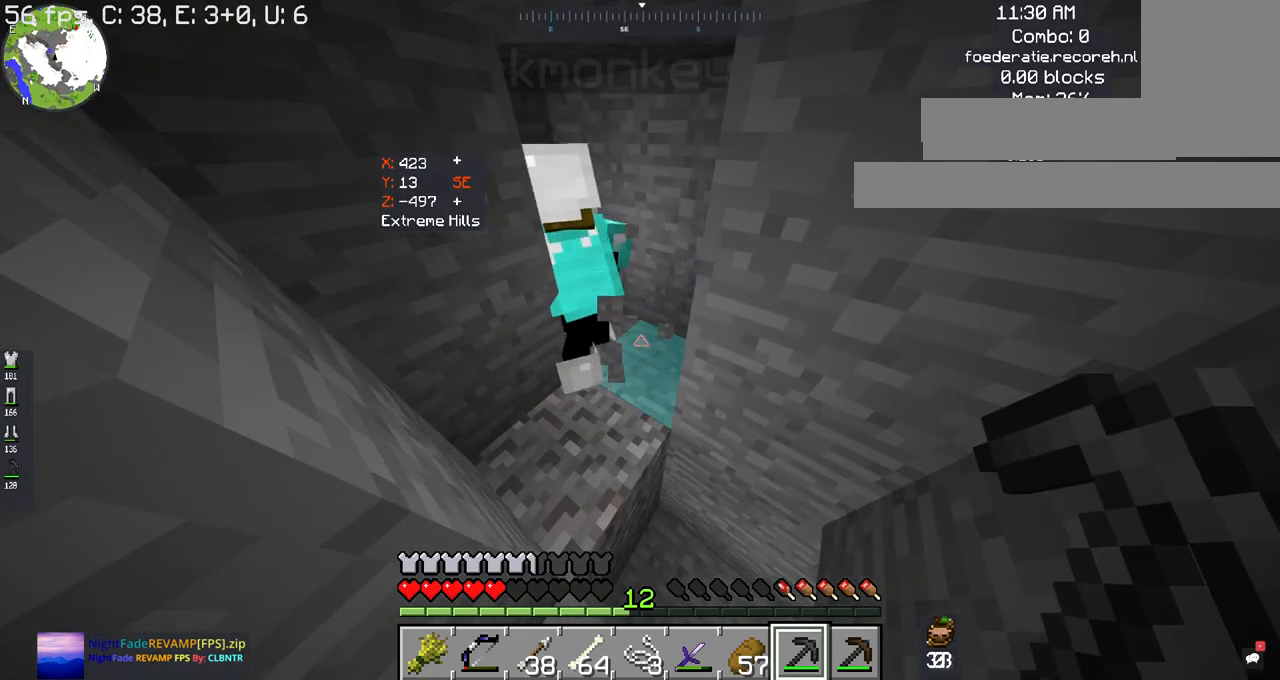
{"keys": [], "mouse": [], "events": []}
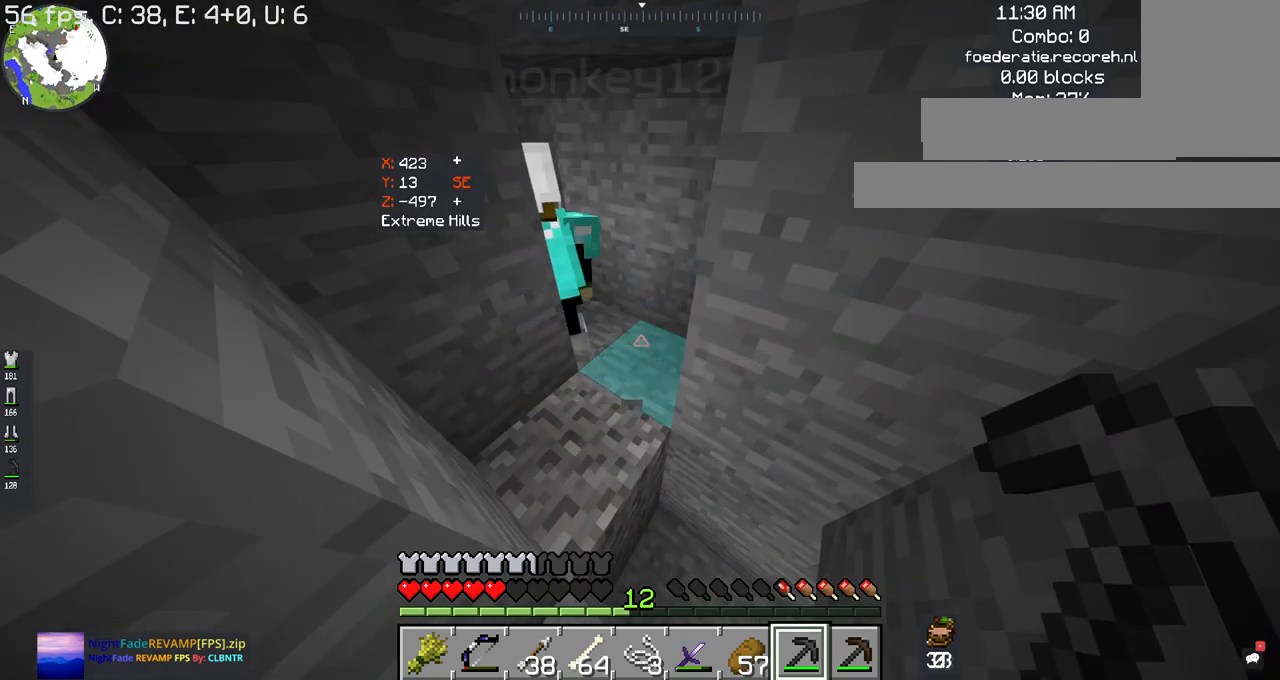
{"keys": [], "mouse": [], "events": []}
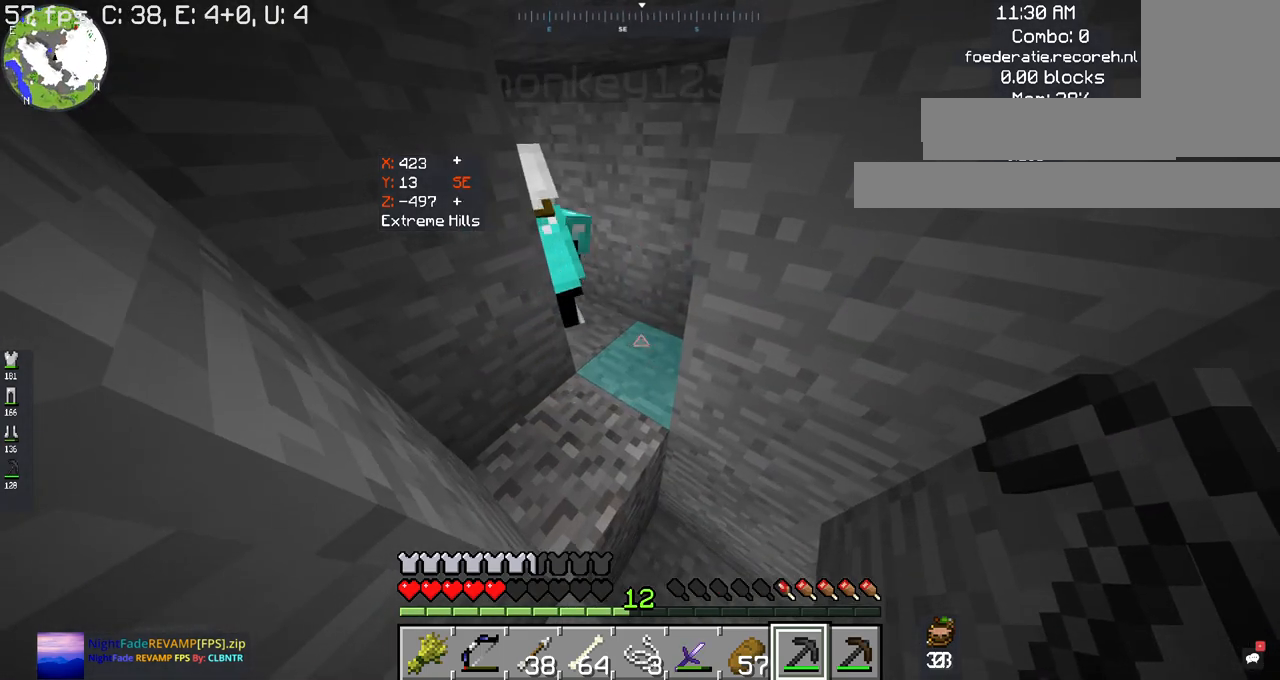
{"keys": [], "mouse": [], "events": [[234, "w", "down"], [400, "w", "up"]]}
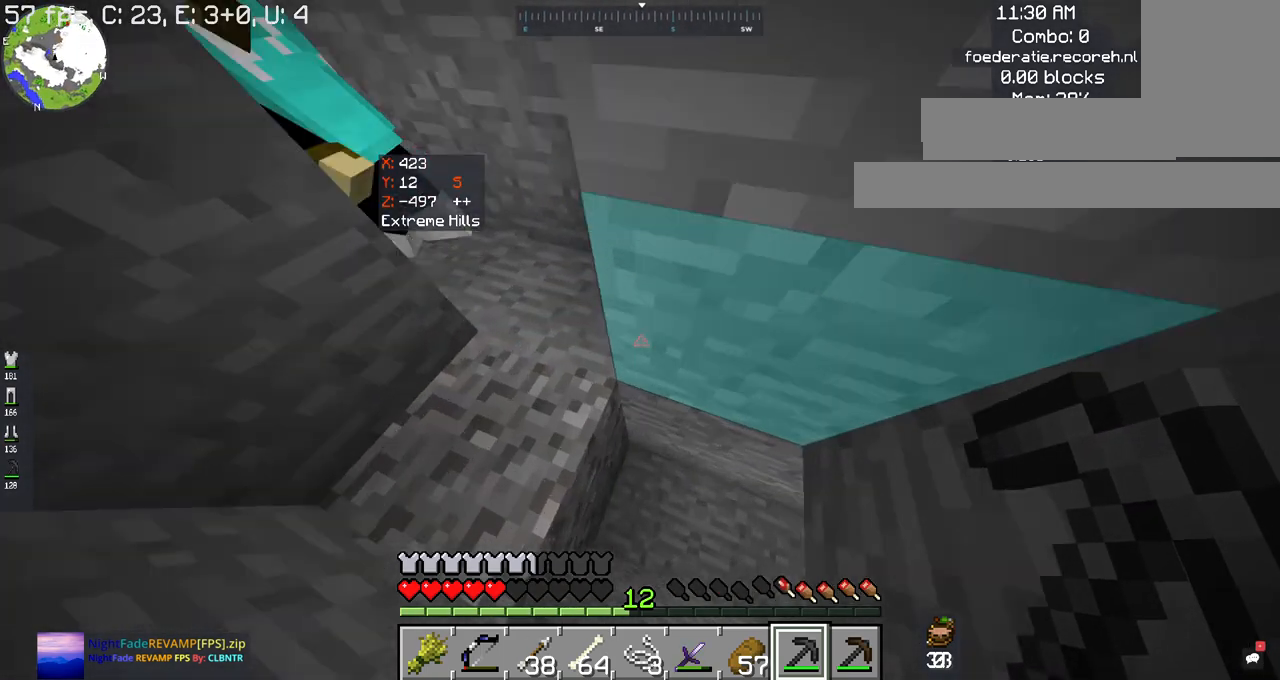
{"keys": [], "mouse": [], "events": []}
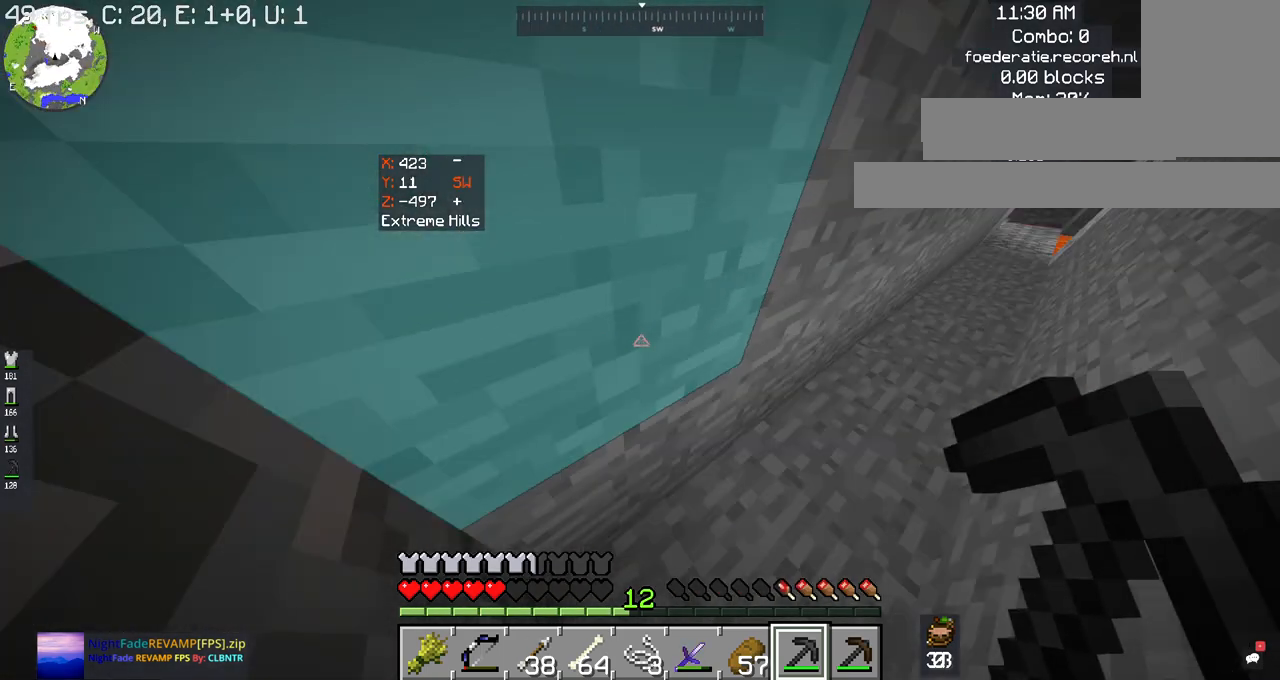
{"keys": [], "mouse": [], "events": []}
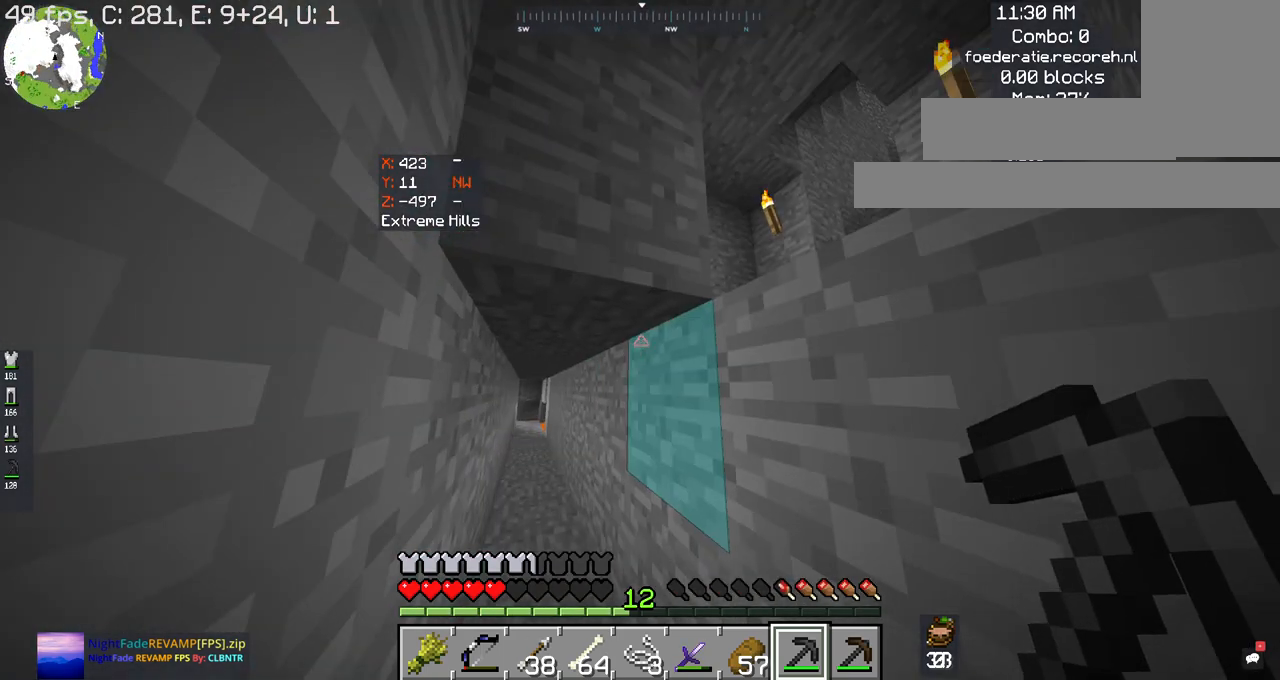
{"keys": [], "mouse": [], "events": []}
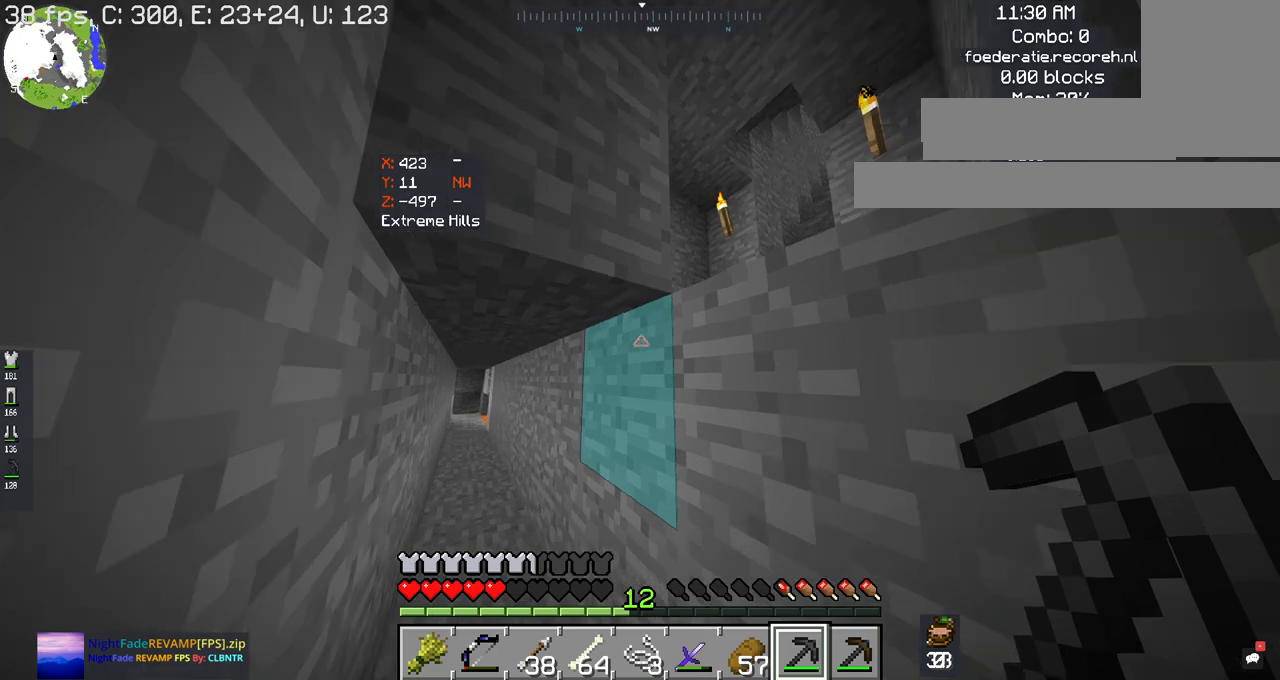
{"keys": [], "mouse": ["left"], "events": [[134, "mouse_left", "down"]]}
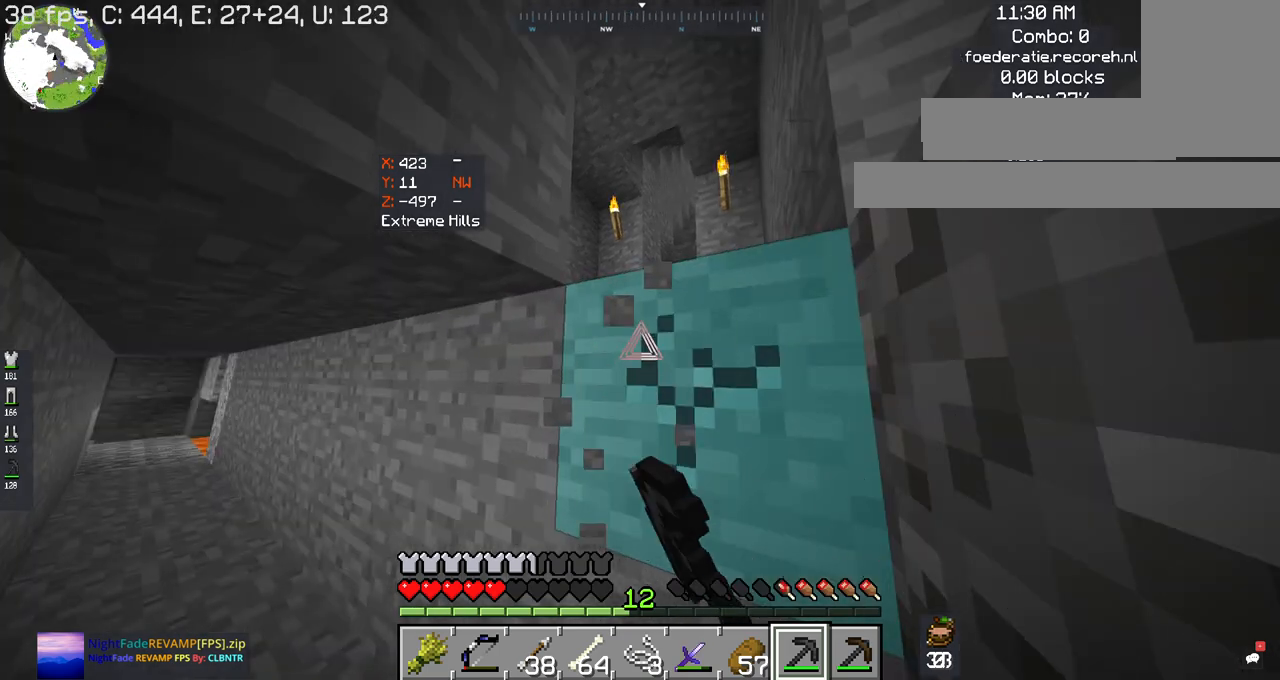
{"keys": [], "mouse": ["left"], "events": []}
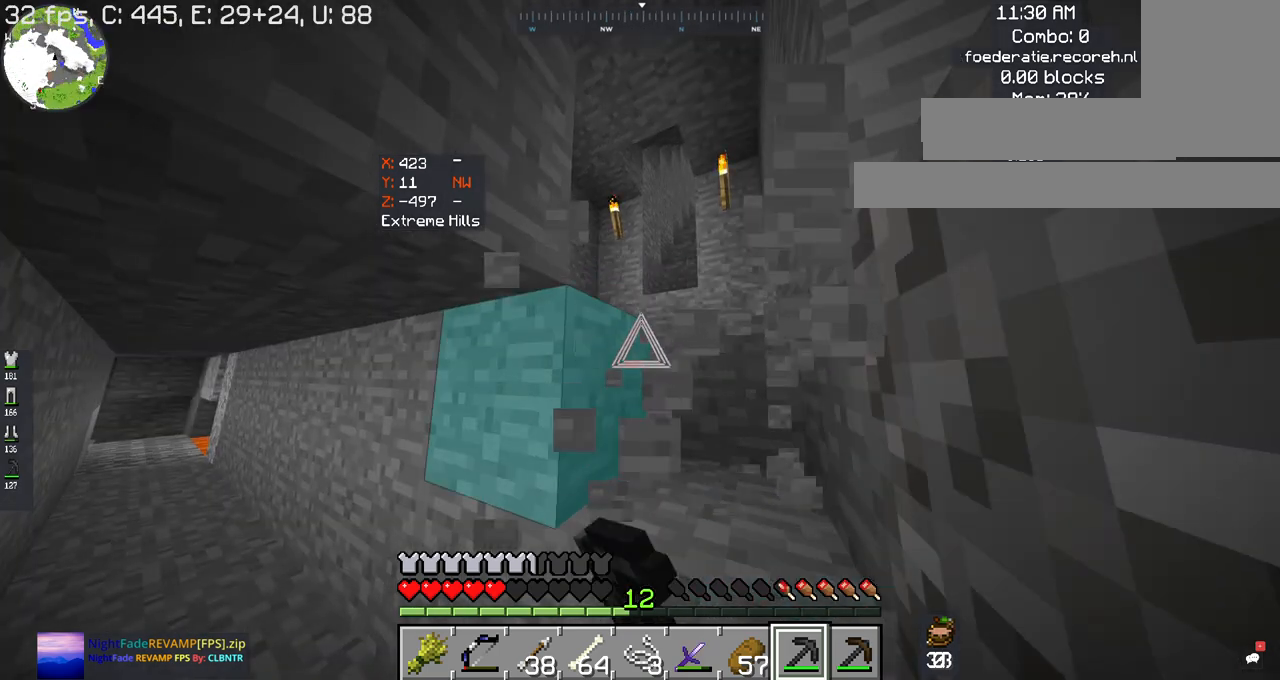
{"keys": ["space", "w"], "mouse": [], "events": [[267, "mouse_left", "up"], [334, "w", "down"], [400, "space", "down"]]}
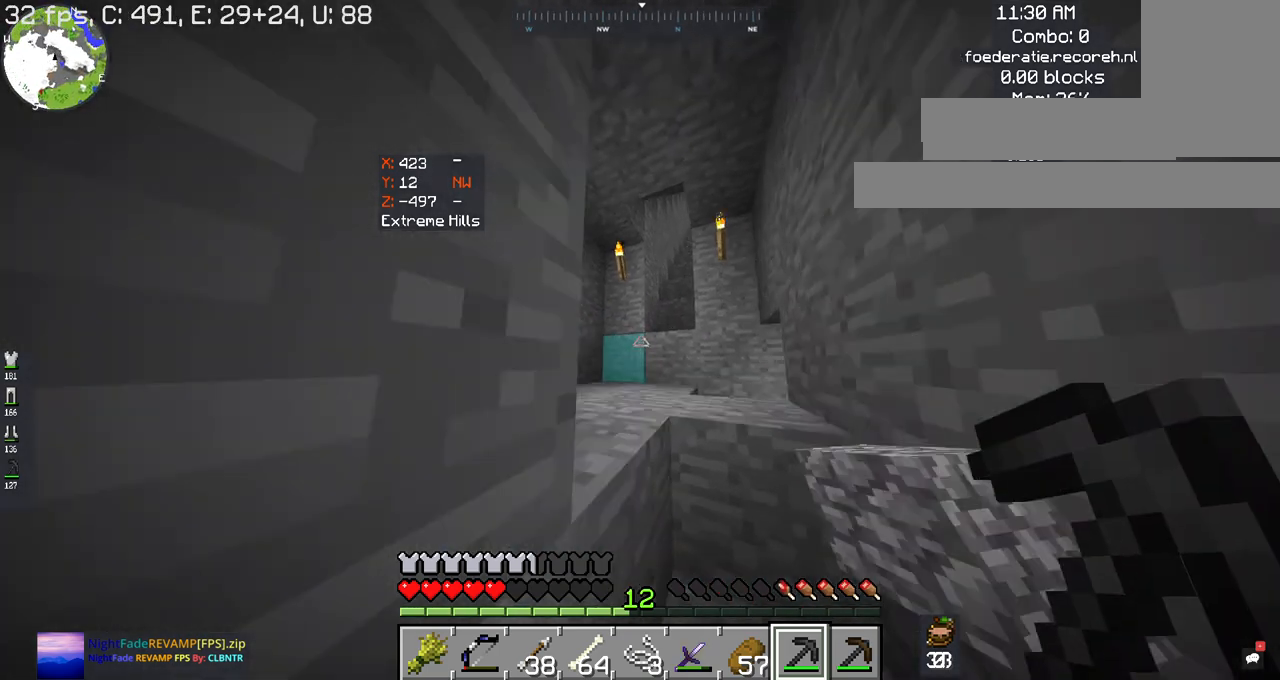
{"keys": ["w"], "mouse": [], "events": [[134, "space", "up"], [334, "space", "down"], [500, "space", "up"]]}
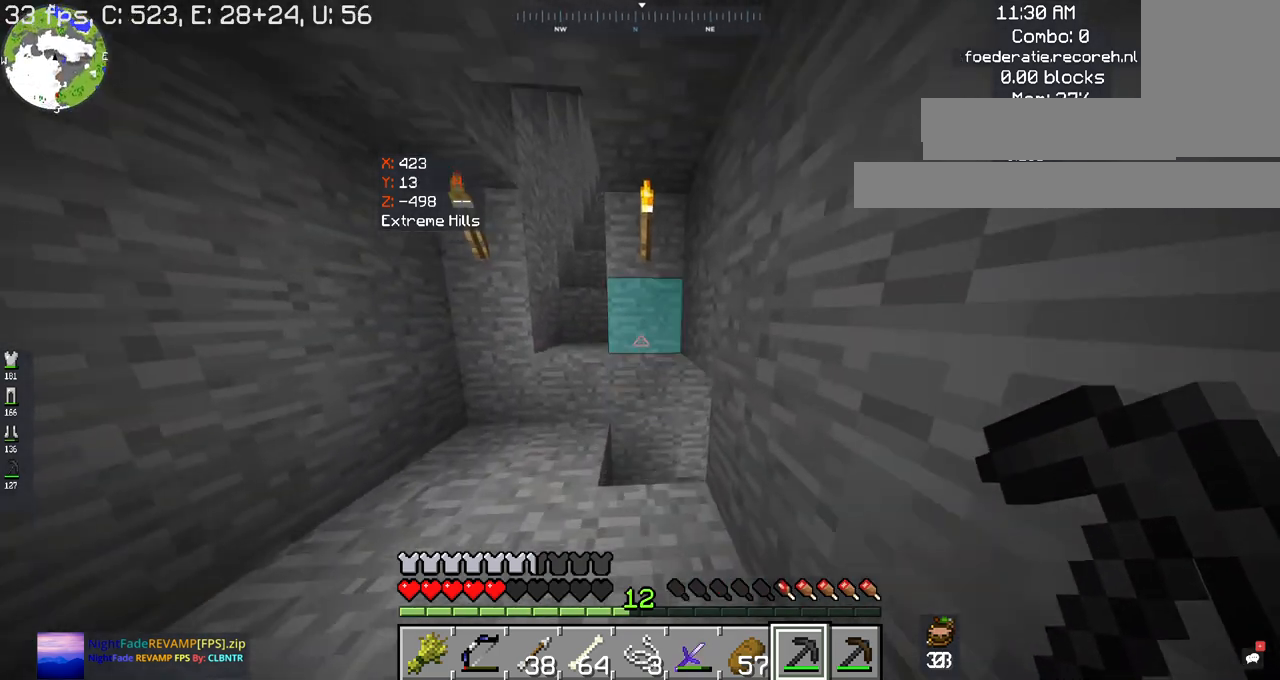
{"keys": [], "mouse": [], "events": [[67, "w", "up"]]}
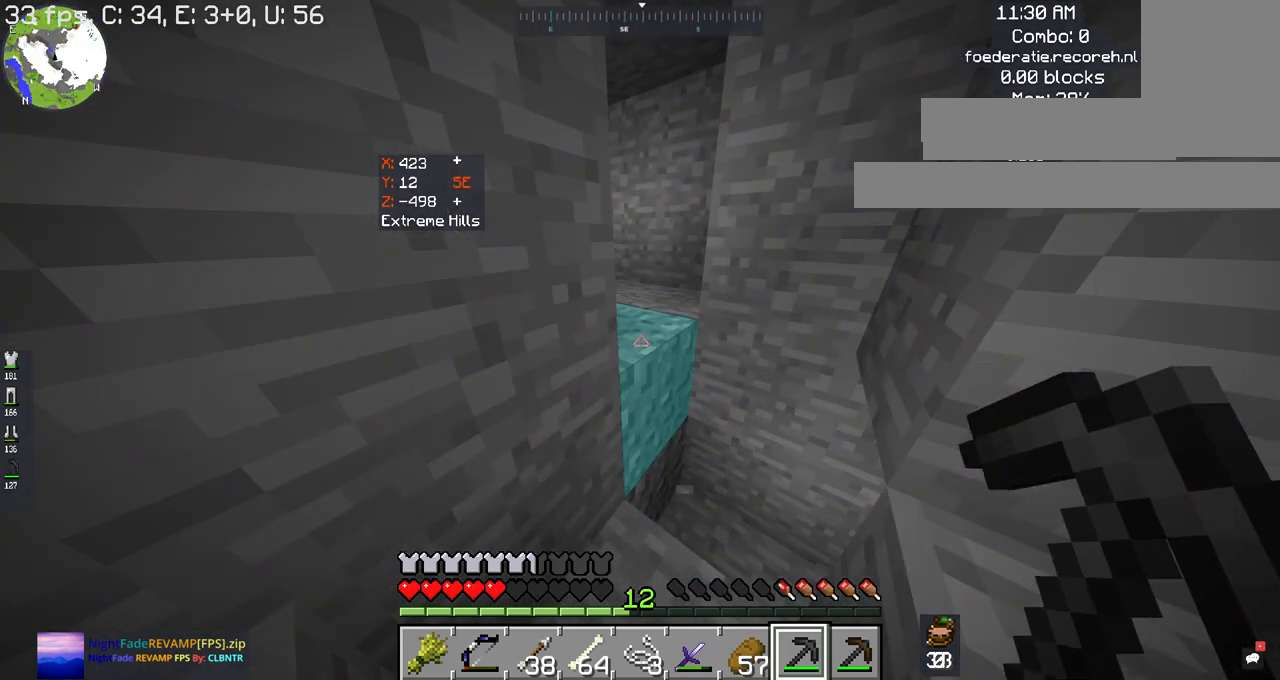
{"keys": ["w"], "mouse": [], "events": [[400, "w", "down"]]}
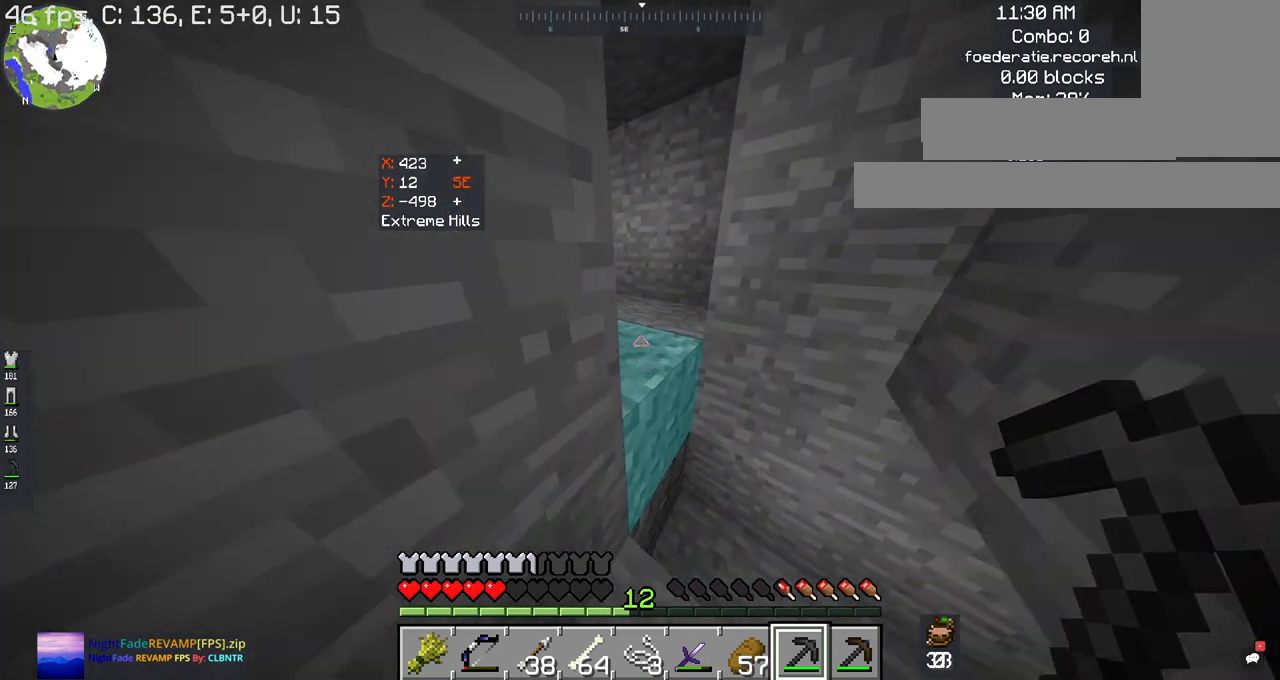
{"keys": ["space", "w"], "mouse": [], "events": [[100, "space", "down"]]}
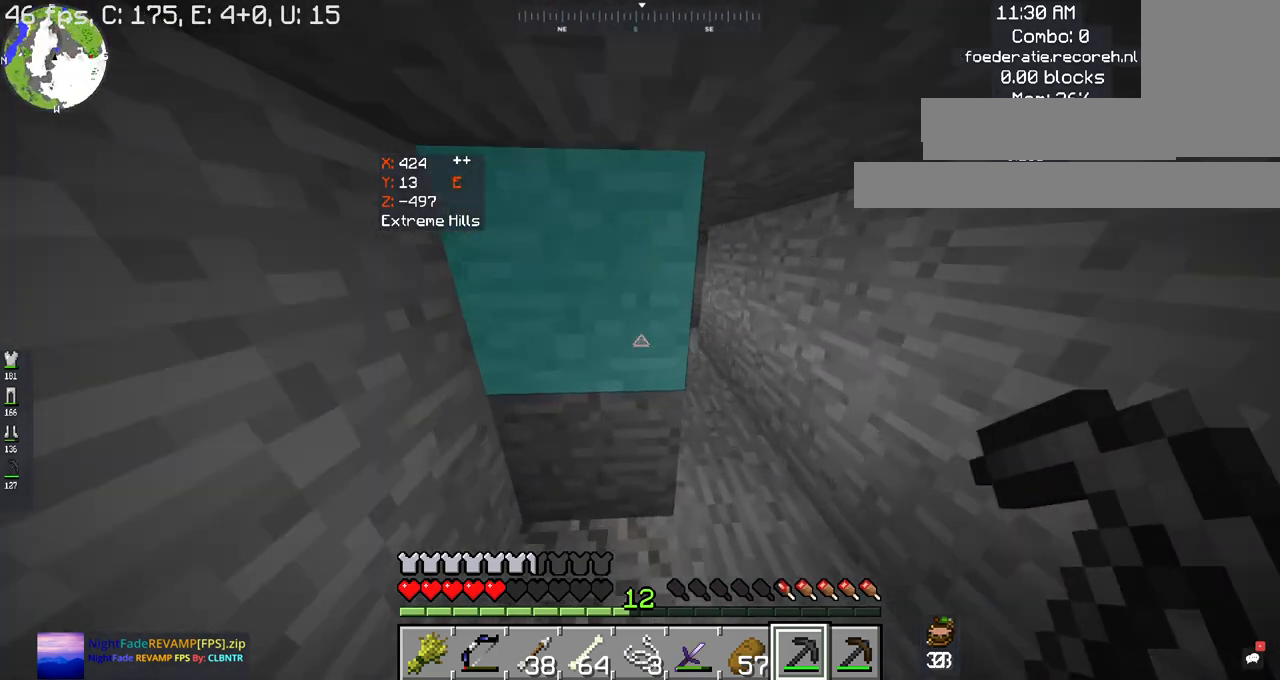
{"keys": ["d", "w"], "mouse": [], "events": [[100, "space", "up"], [267, "d", "down"]]}
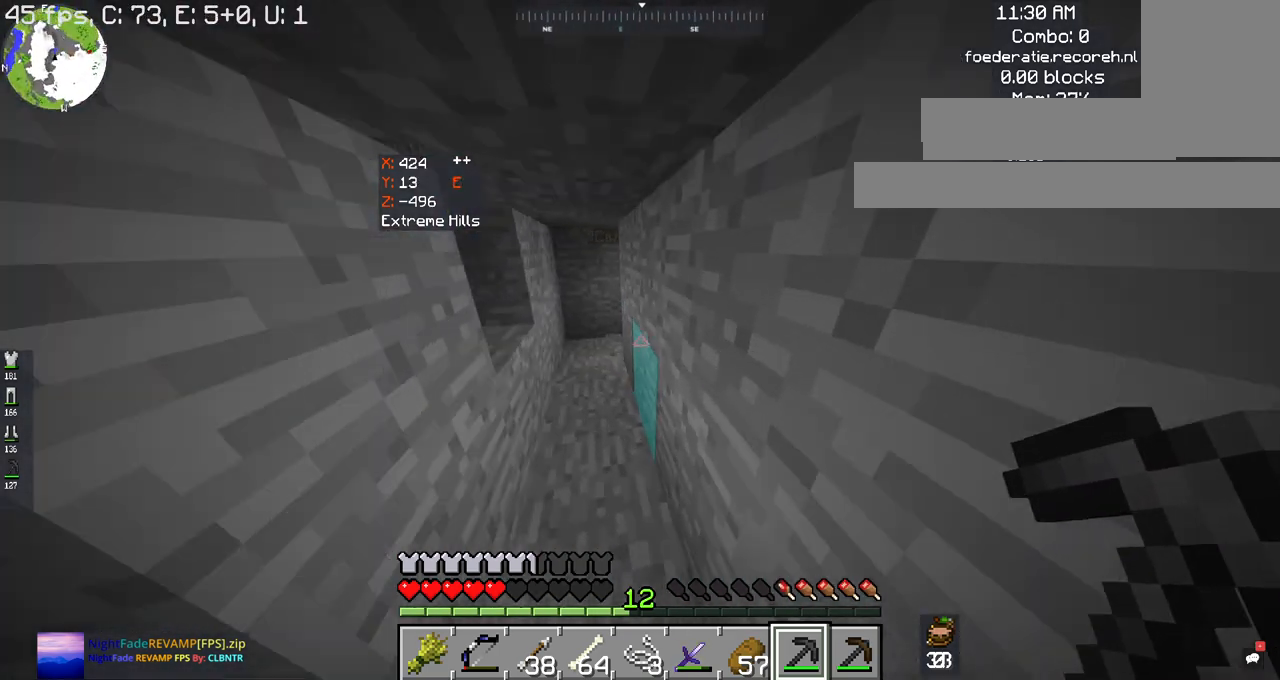
{"keys": ["w"], "mouse": [], "events": [[67, "d", "up"]]}
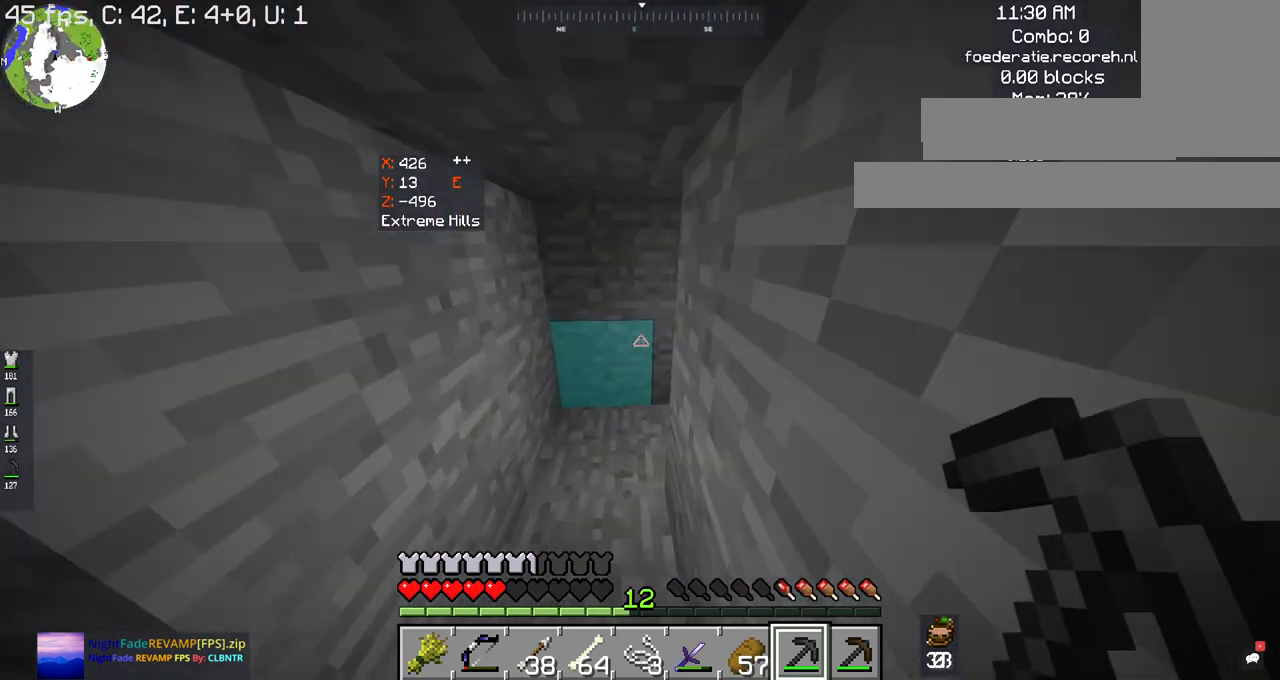
{"keys": ["w"], "mouse": [], "events": []}
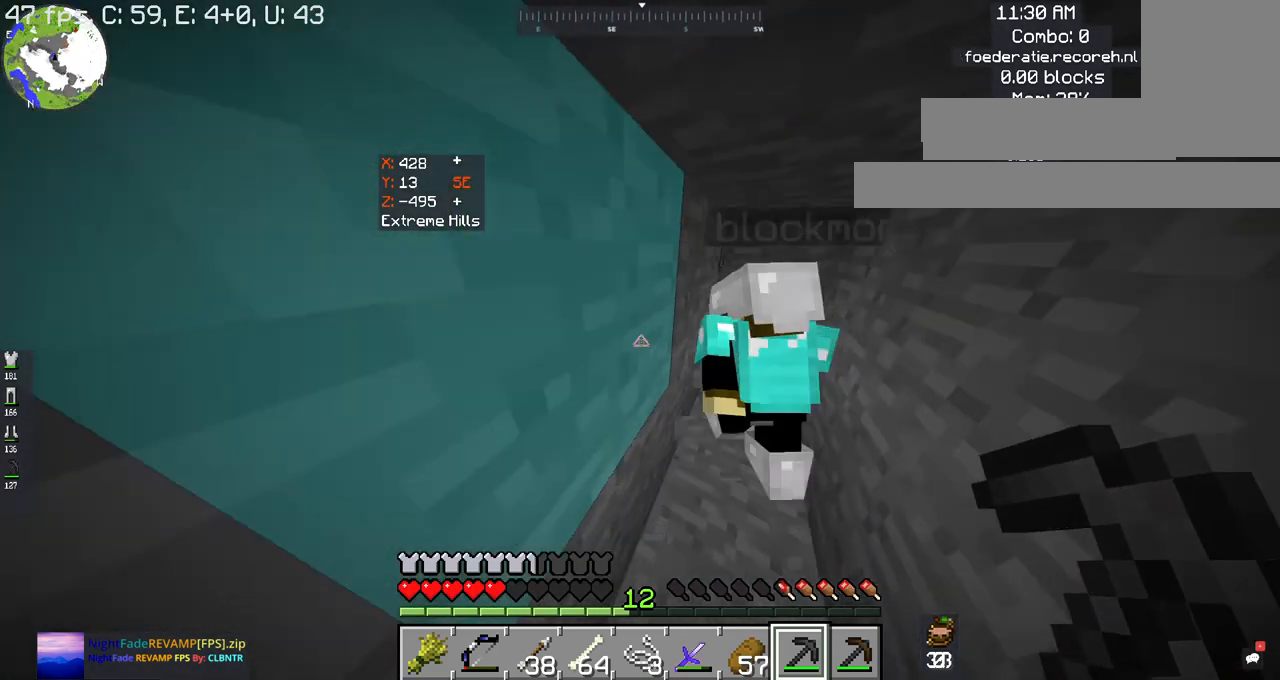
{"keys": ["w"], "mouse": [], "events": []}
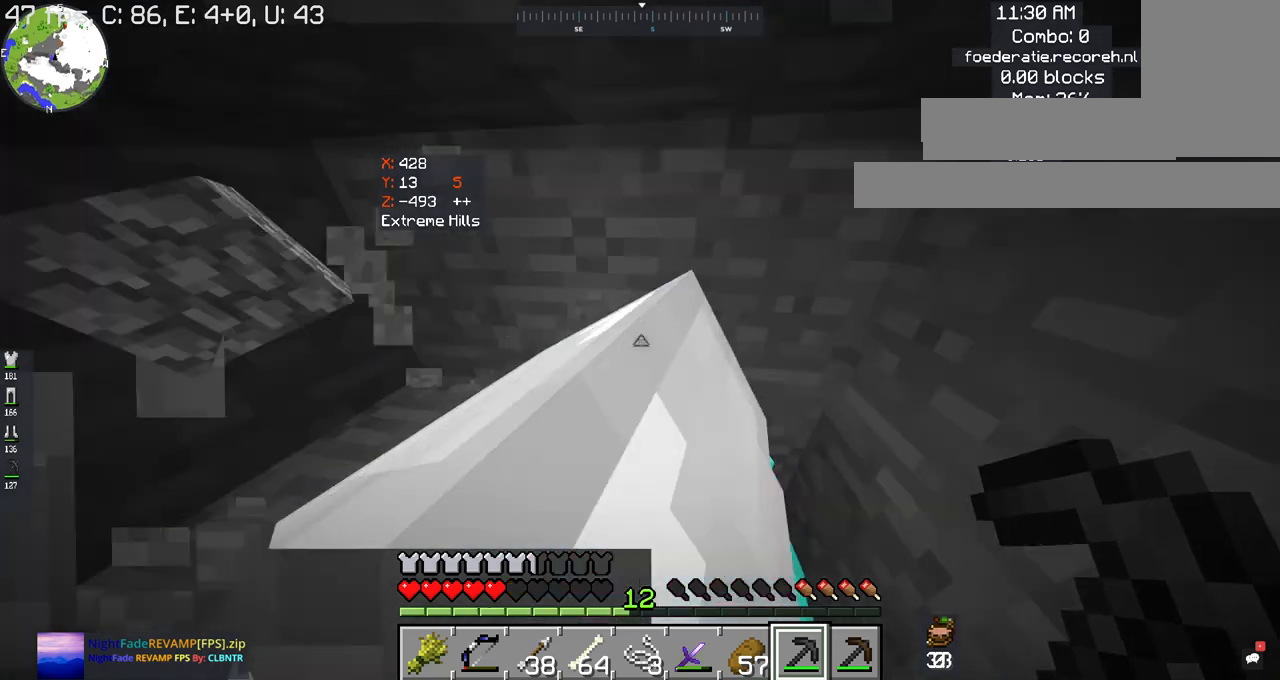
{"keys": [], "mouse": [], "events": [[67, "w", "up"]]}
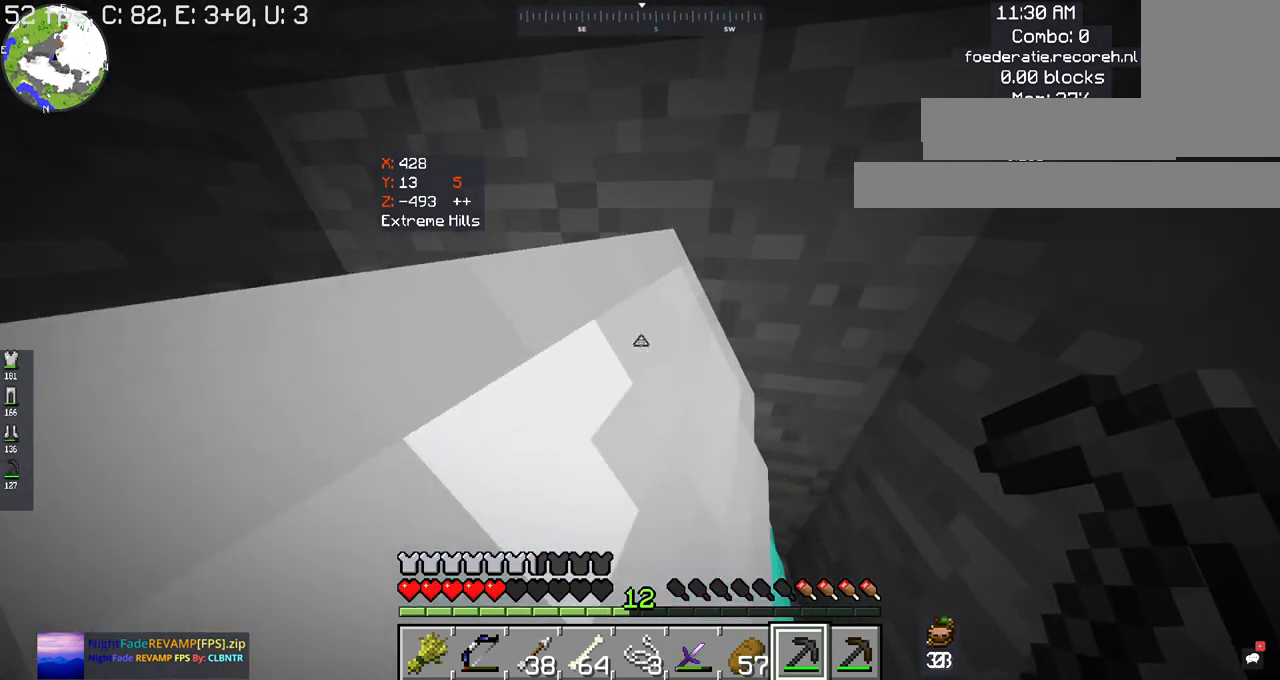
{"keys": [], "mouse": [], "events": [[100, "w", "down"], [267, "w", "up"]]}
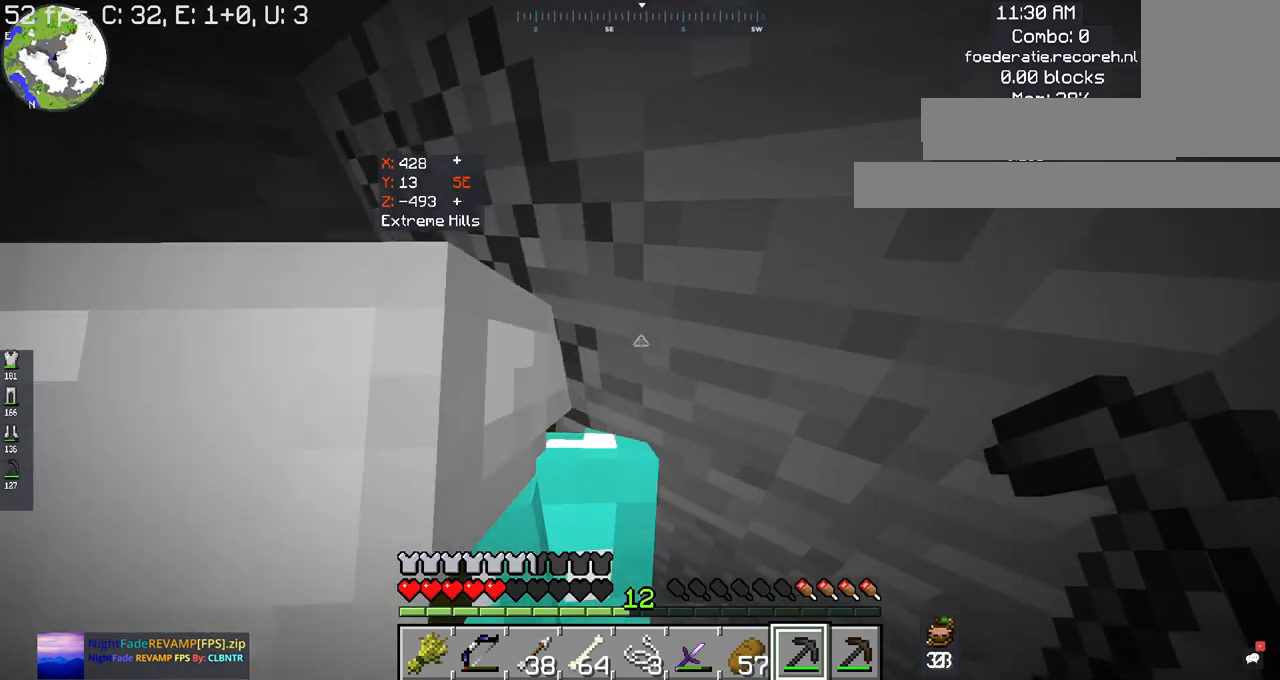
{"keys": [], "mouse": ["left"], "events": [[34, "d", "down"], [334, "mouse_left", "down"], [434, "d", "up"]]}
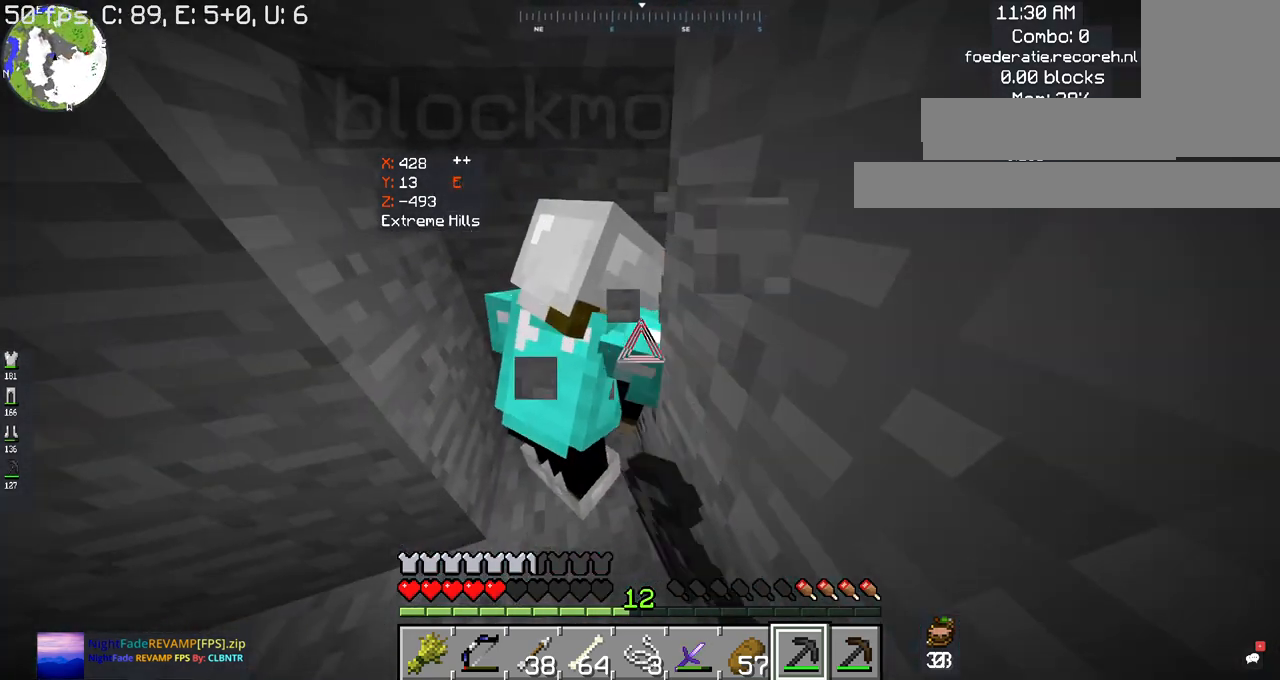
{"keys": ["d", "w"], "mouse": ["left"], "events": [[100, "mouse_left", "up"], [100, "w", "down"], [267, "mouse_left", "down"], [467, "mouse_left", "up"], [500, "d", "down"], [500, "mouse_left", "down"]]}